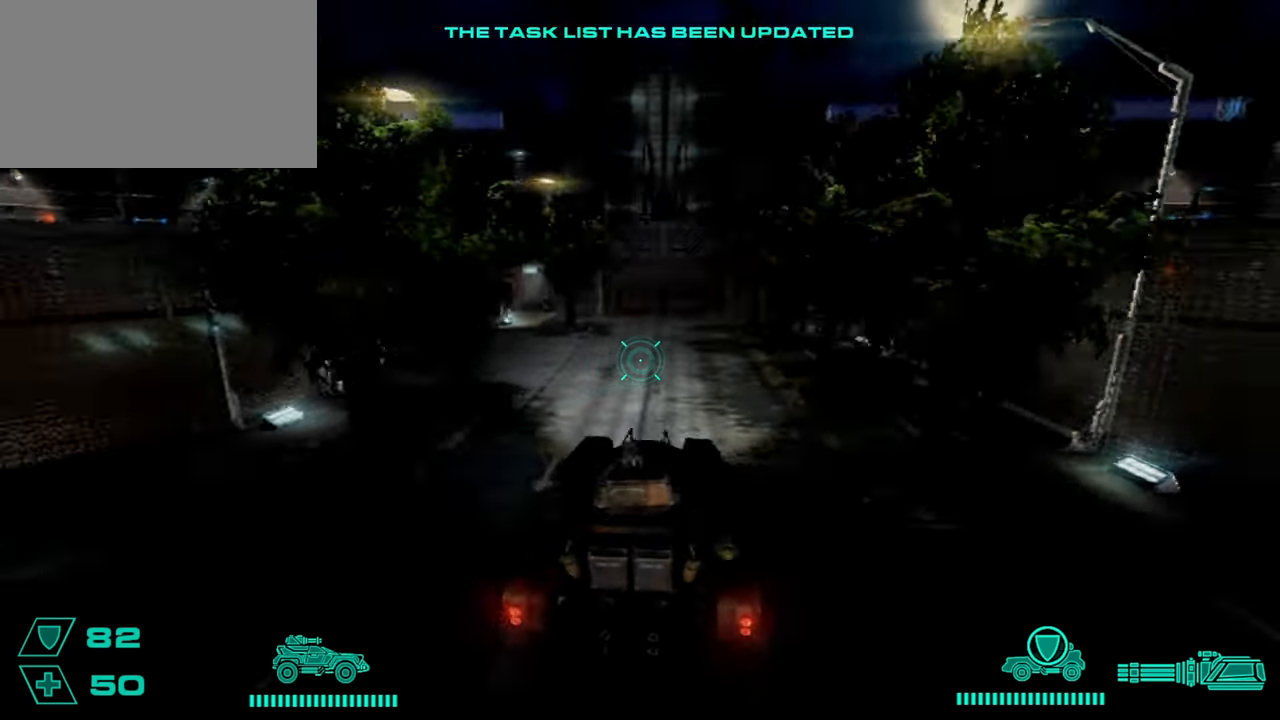
Gameplay with keyboard and mouse; each line is a JSON object with the keys and mouse buttons held at the frame after it. "events" lists presses ("down") and releases ("up") of "1", "2", "3", "4", "5", "a", "alt", "c", "caps_lock", "ctrl", "d", "e", "f", "g", "q", "r", "s", "shift", "space", "t", "tab", "v", "w", "x", "z", "mouse_left", "mouse_wheel" and "mouse_right" between this image and that frame as [ms after this image, input, new state], when the widget could be followed in between. "mouse_left", "mouse_wheel", "mouse_right" = the "left", "wheel", "right" buttons of the "mouse" list. No other keys are recorded. "wheel" means that the mouse wheel is clicked or scrolled. Not read: mouse_move.
{"keys": ["d", "w"], "mouse": [], "events": [[84, "d", "down"], [184, "d", "up"], [417, "d", "down"]]}
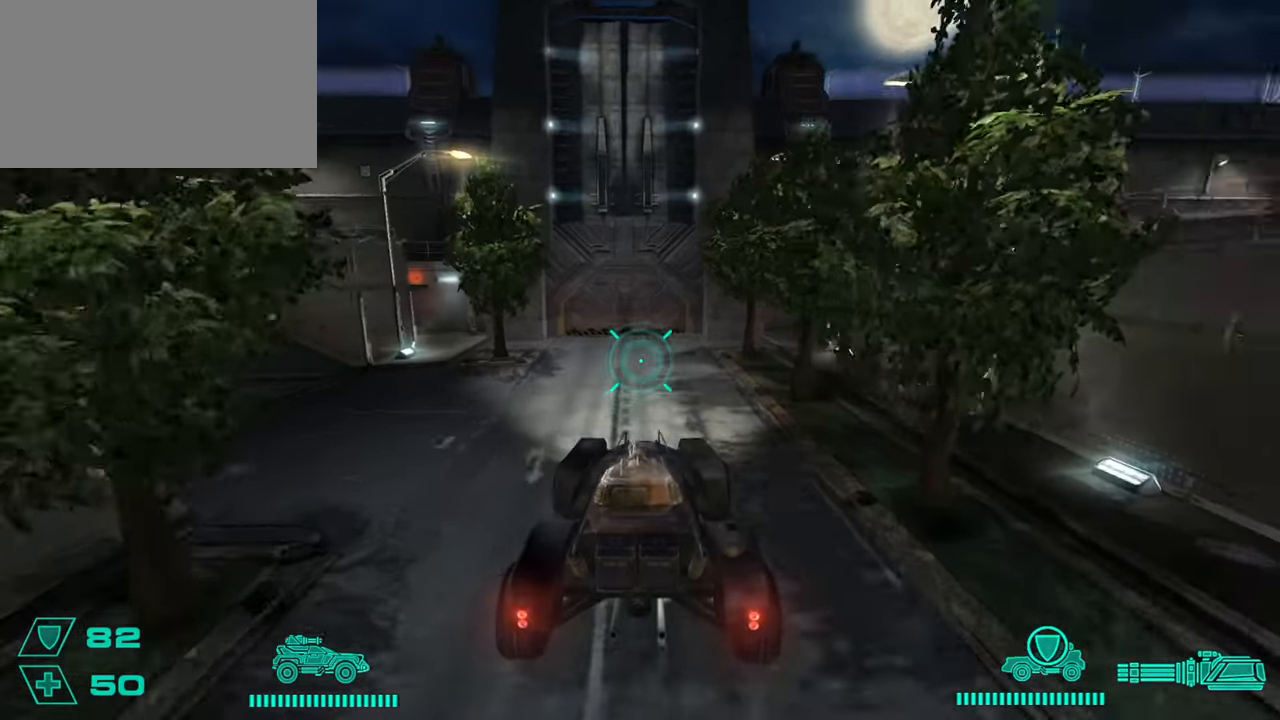
{"keys": ["a", "w"], "mouse": [], "events": [[50, "d", "up"], [467, "a", "down"]]}
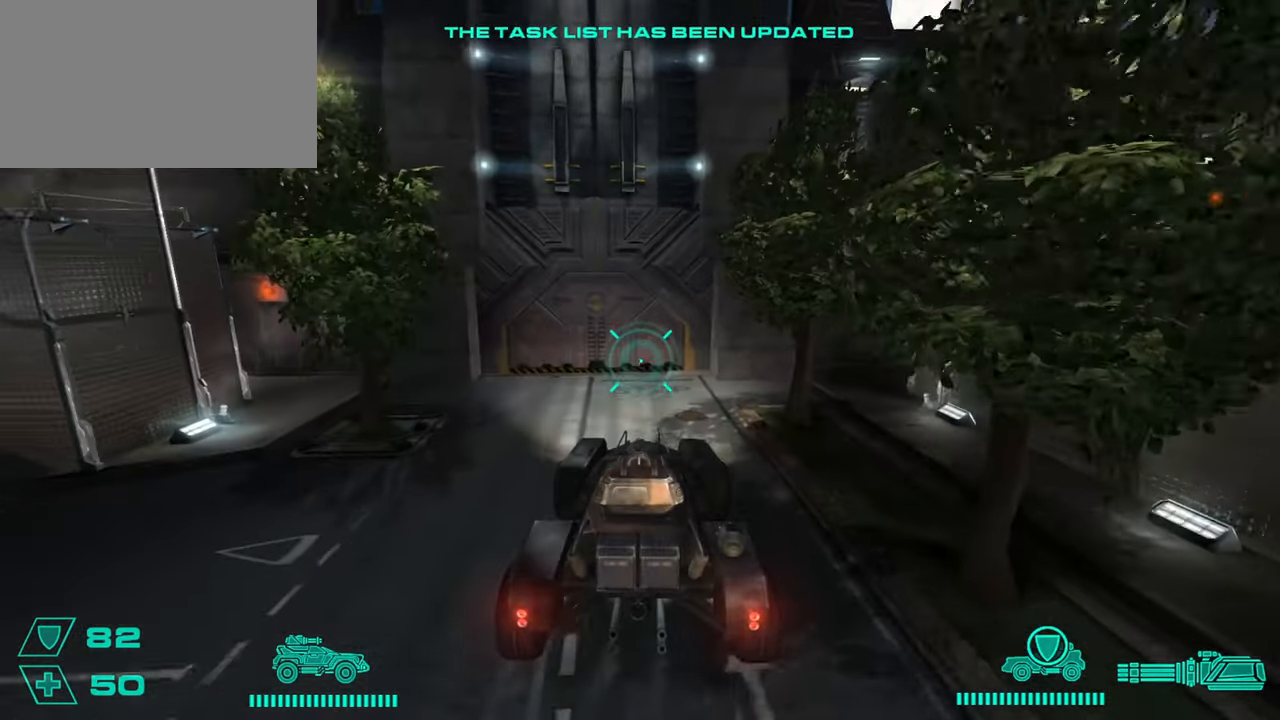
{"keys": ["d"], "mouse": [], "events": [[17, "a", "up"], [250, "e", "down"], [300, "e", "up"], [300, "w", "up"], [451, "d", "down"]]}
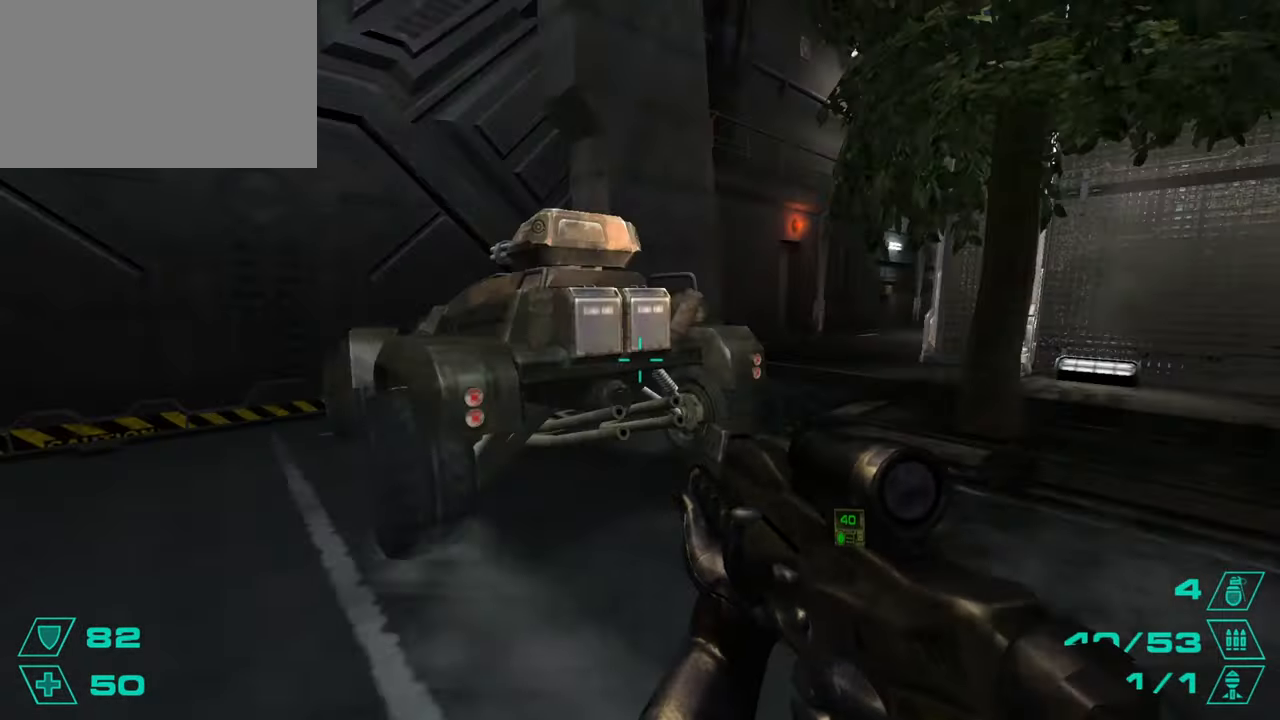
{"keys": ["w"], "mouse": [], "events": [[133, "w", "down"], [183, "d", "up"]]}
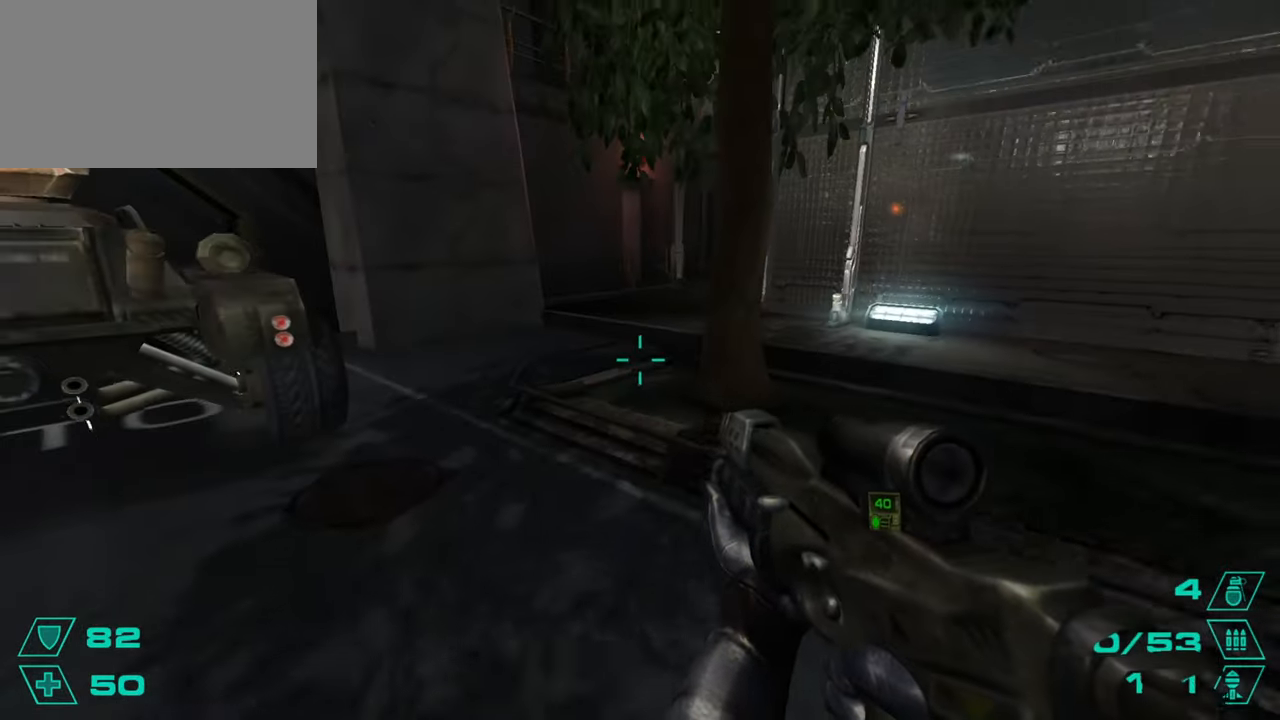
{"keys": ["d"], "mouse": [], "events": [[200, "d", "down"], [200, "space", "down"], [234, "w", "up"], [284, "a", "down"], [284, "d", "up"], [284, "space", "up"], [467, "a", "up"], [467, "d", "down"]]}
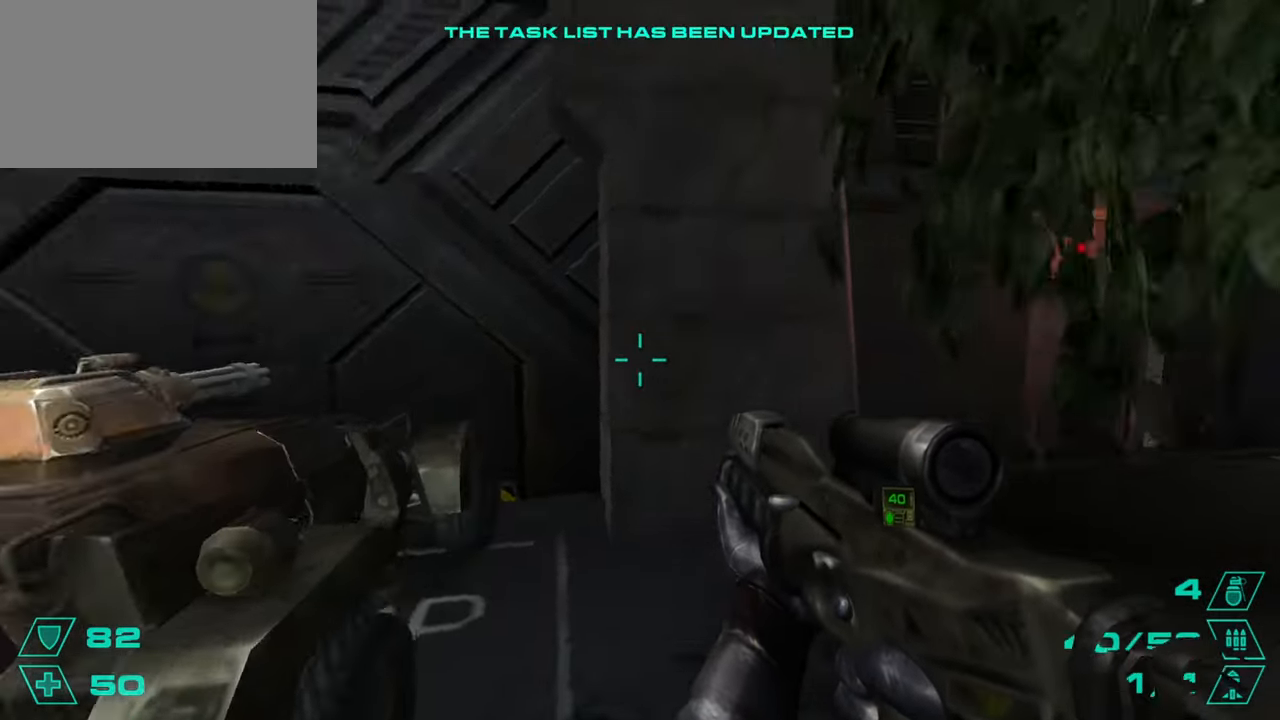
{"keys": ["w"], "mouse": [], "events": [[267, "w", "down"], [300, "d", "up"]]}
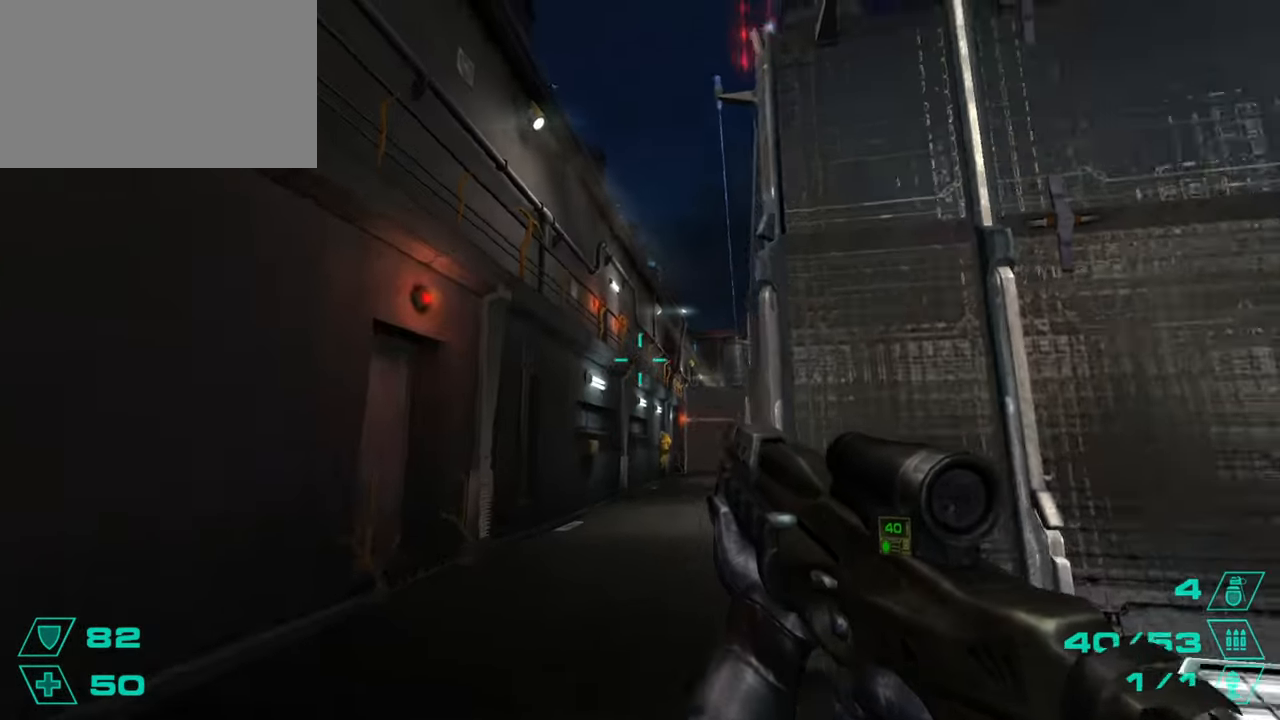
{"keys": ["w"], "mouse": [], "events": [[84, "d", "down"], [184, "d", "up"]]}
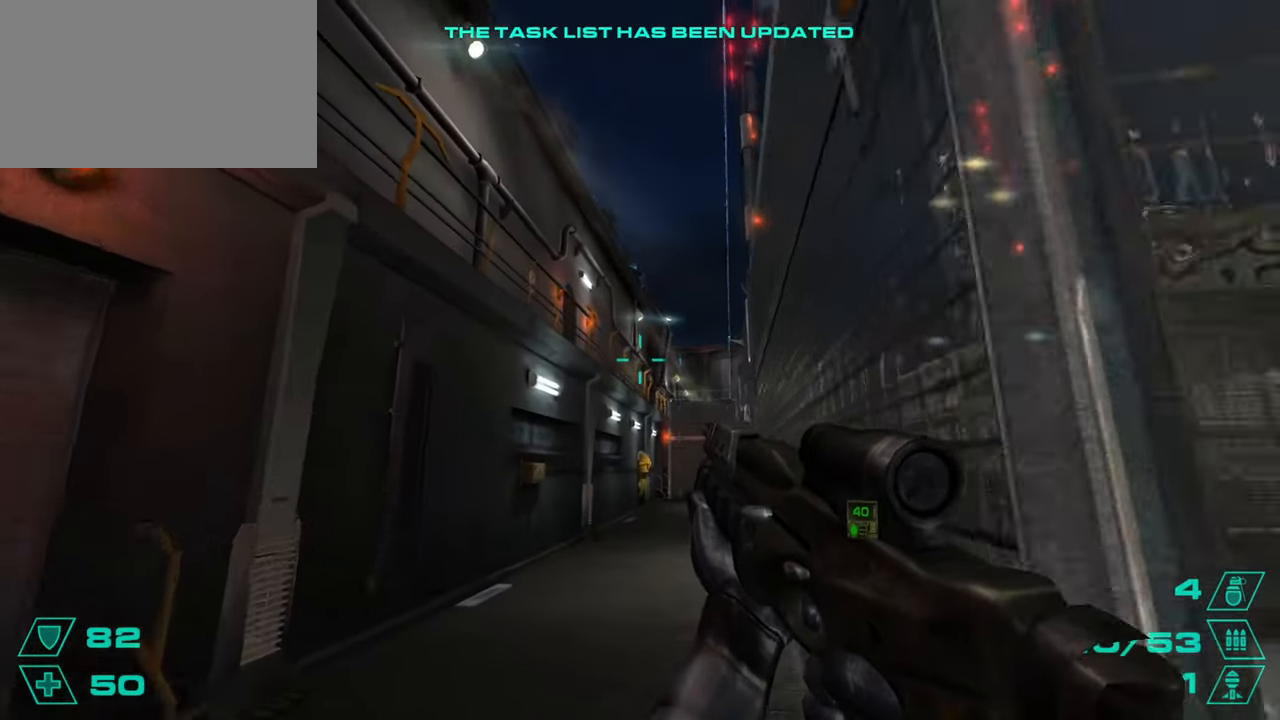
{"keys": ["d", "w"], "mouse": [], "events": [[200, "d", "down"]]}
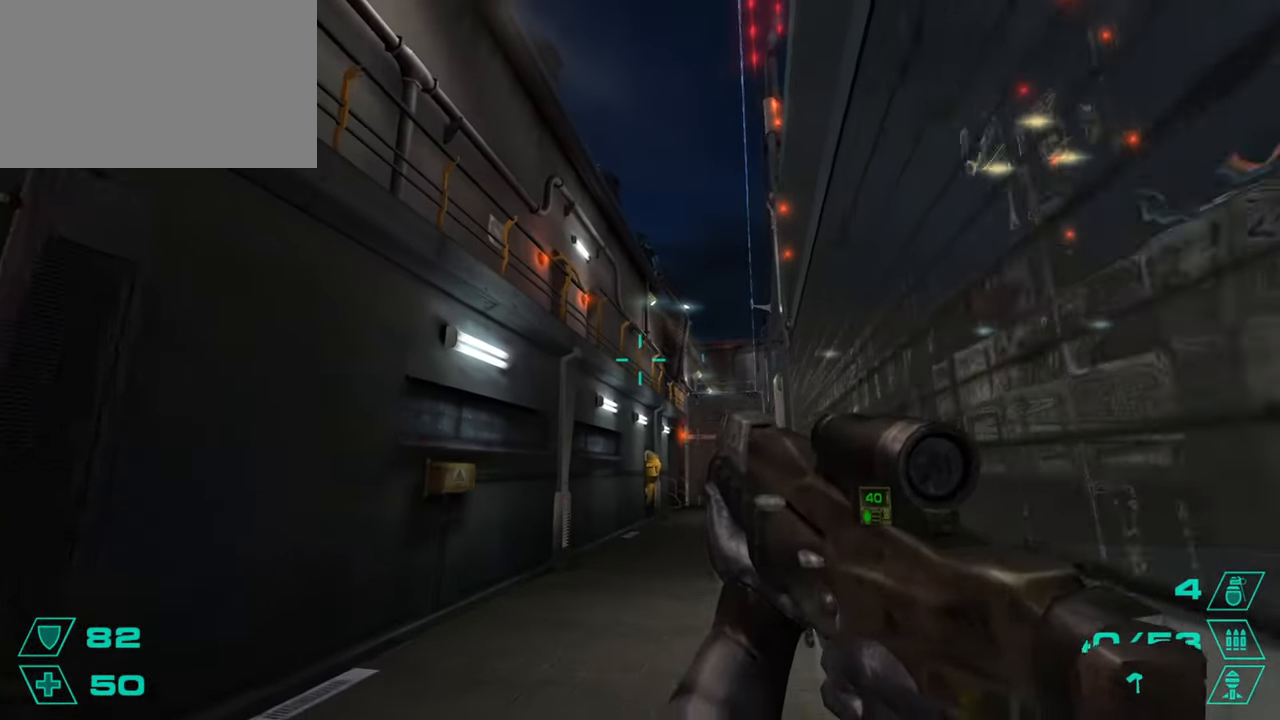
{"keys": ["w"], "mouse": ["left"], "events": [[17, "d", "up"], [250, "d", "down"], [350, "d", "up"], [451, "mouse_left", "down"]]}
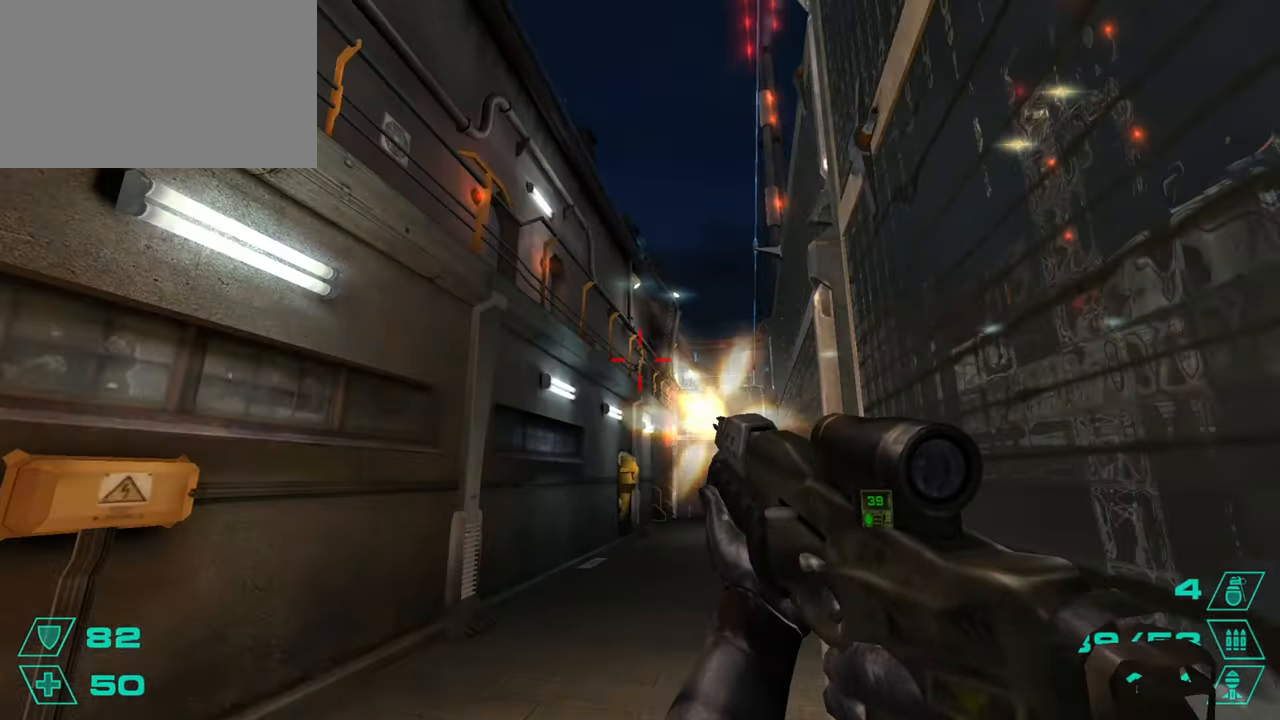
{"keys": ["w"], "mouse": ["left"], "events": [[317, "d", "down"], [500, "d", "up"]]}
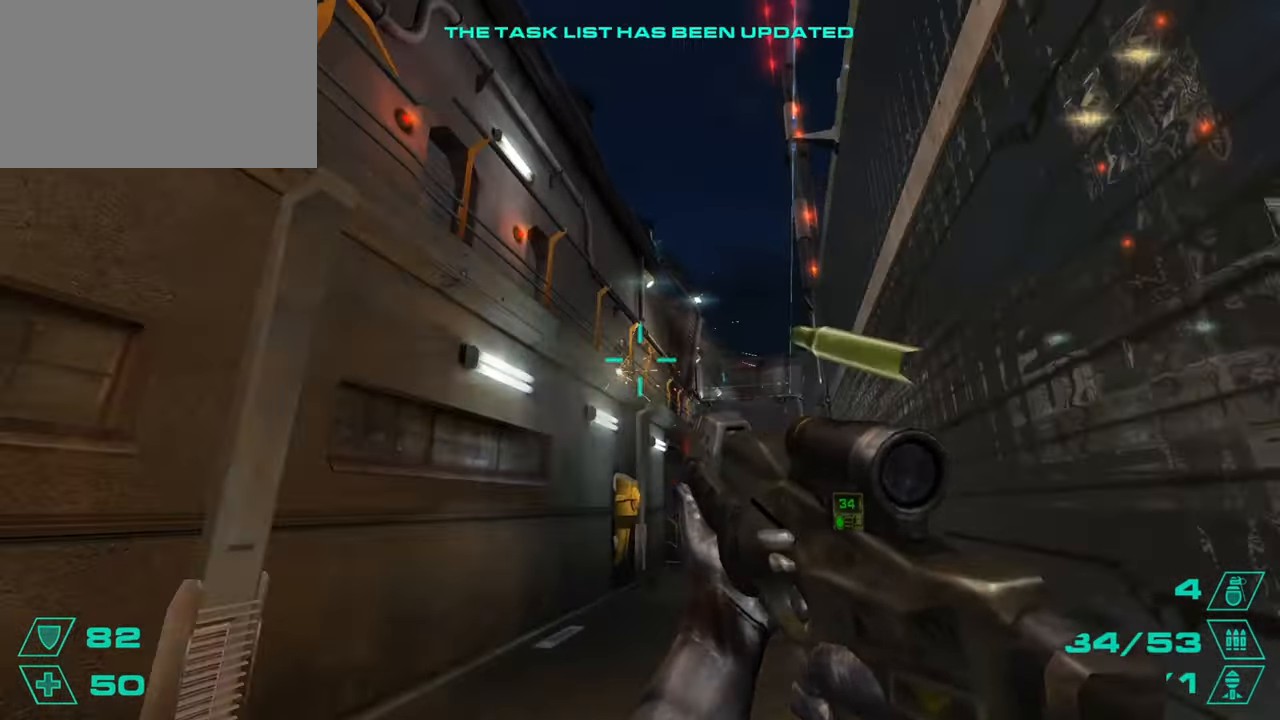
{"keys": ["d", "w"], "mouse": ["left"], "events": [[50, "d", "down"]]}
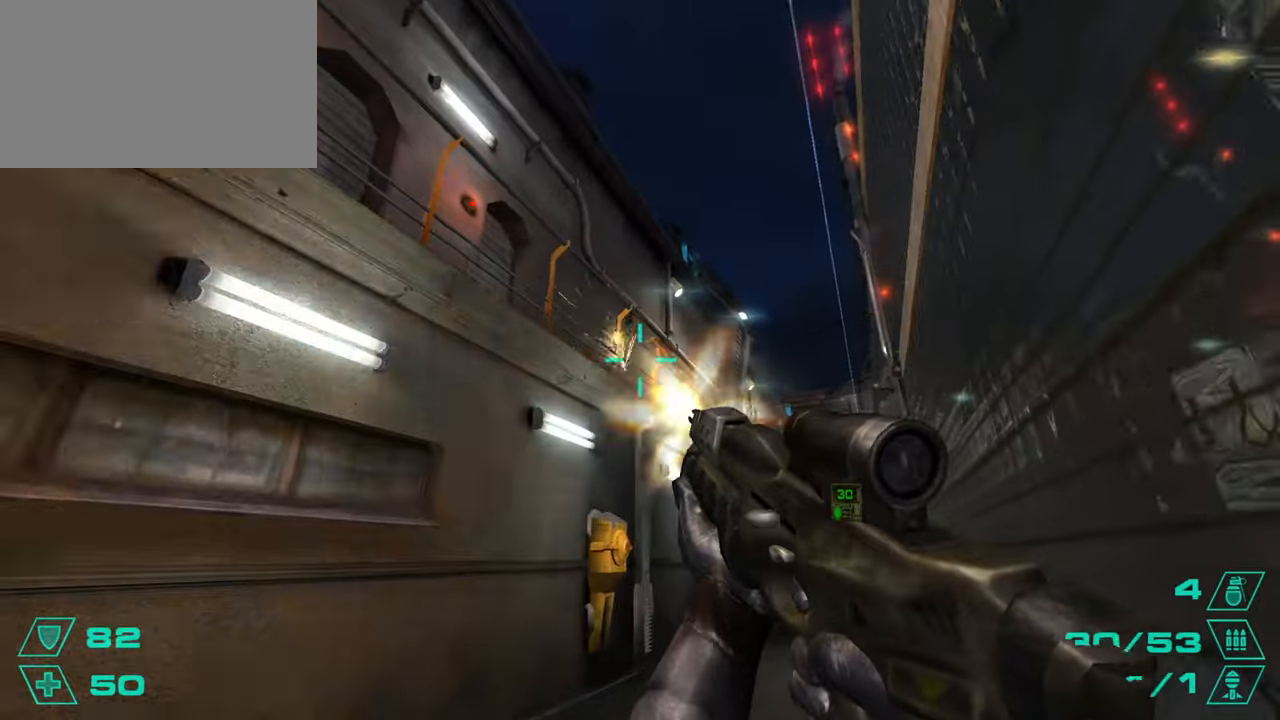
{"keys": ["w"], "mouse": [], "events": [[116, "d", "up"], [116, "mouse_left", "up"]]}
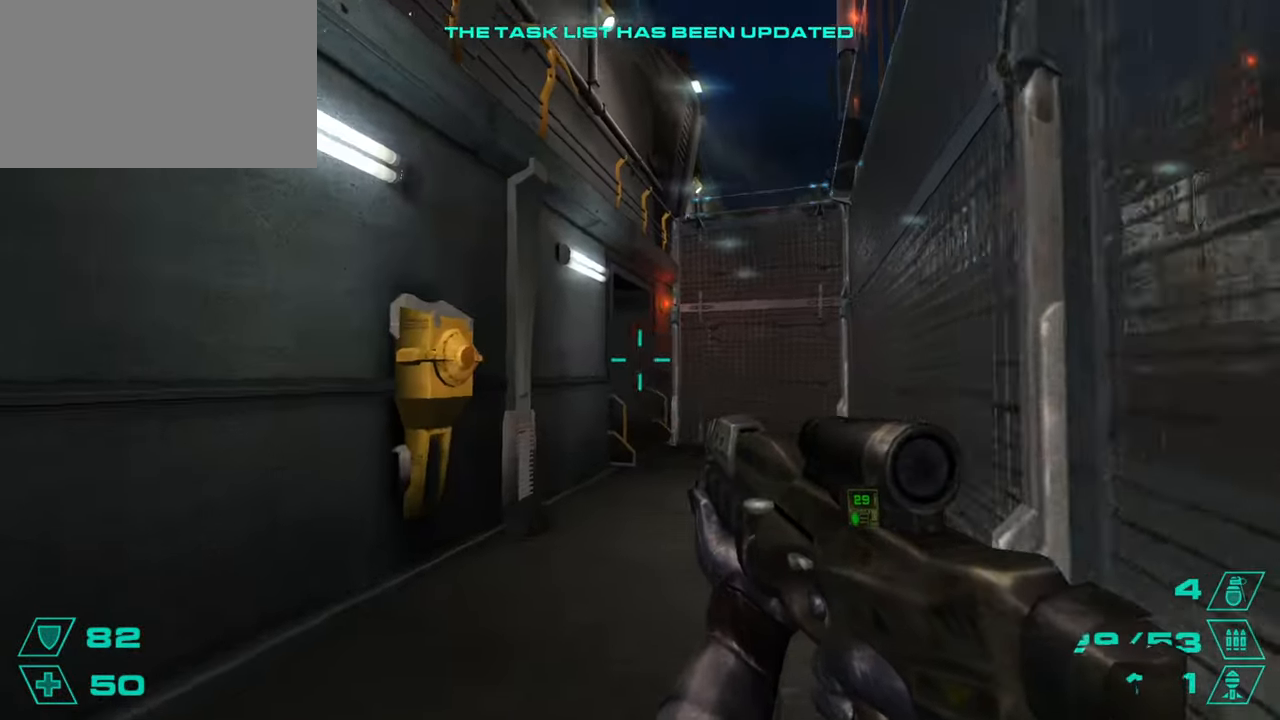
{"keys": ["d", "w"], "mouse": ["left"], "events": [[33, "d", "down"], [417, "mouse_left", "down"]]}
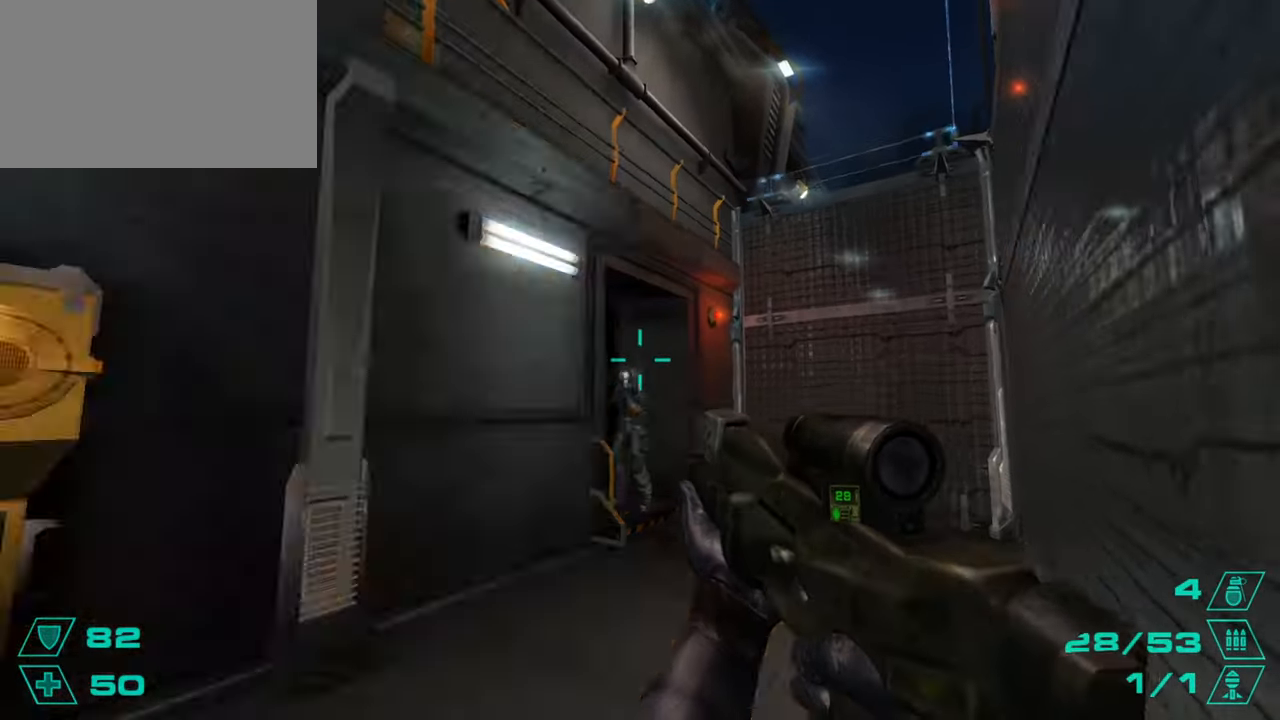
{"keys": ["w"], "mouse": [], "events": [[283, "d", "up"], [433, "d", "down"], [467, "d", "up"], [467, "mouse_left", "up"]]}
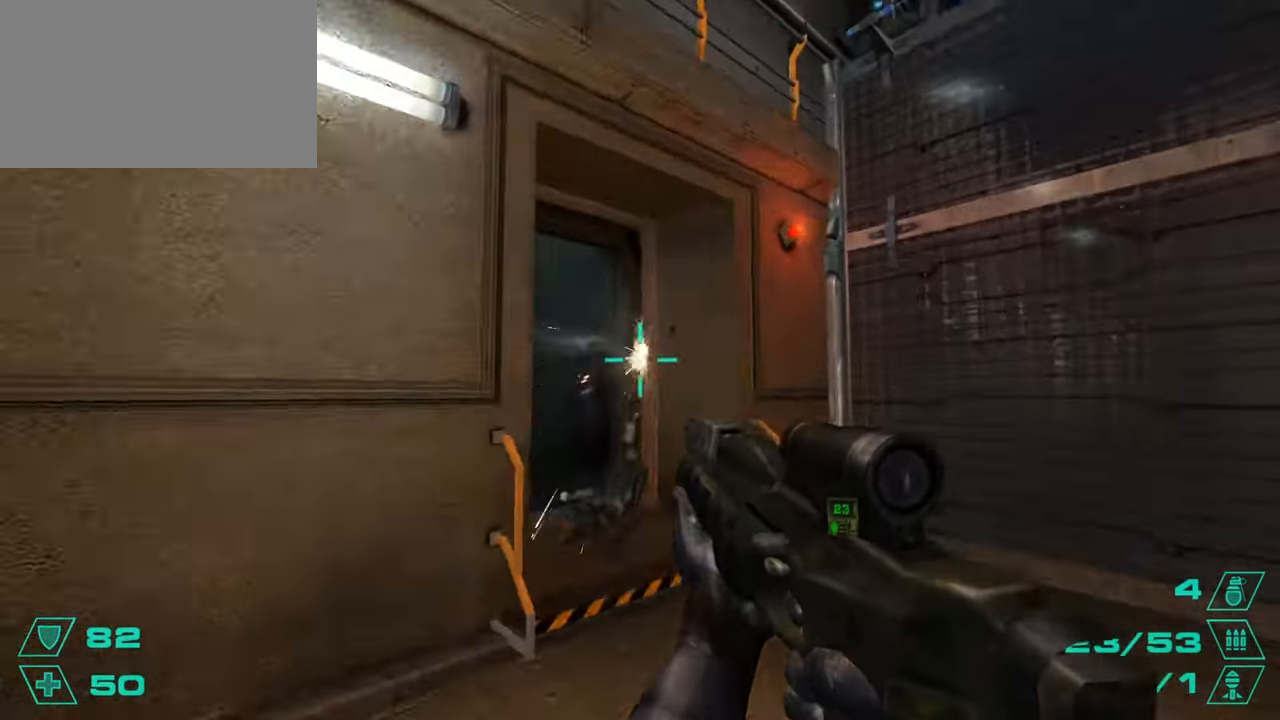
{"keys": ["w"], "mouse": [], "events": [[250, "d", "down"], [401, "d", "up"]]}
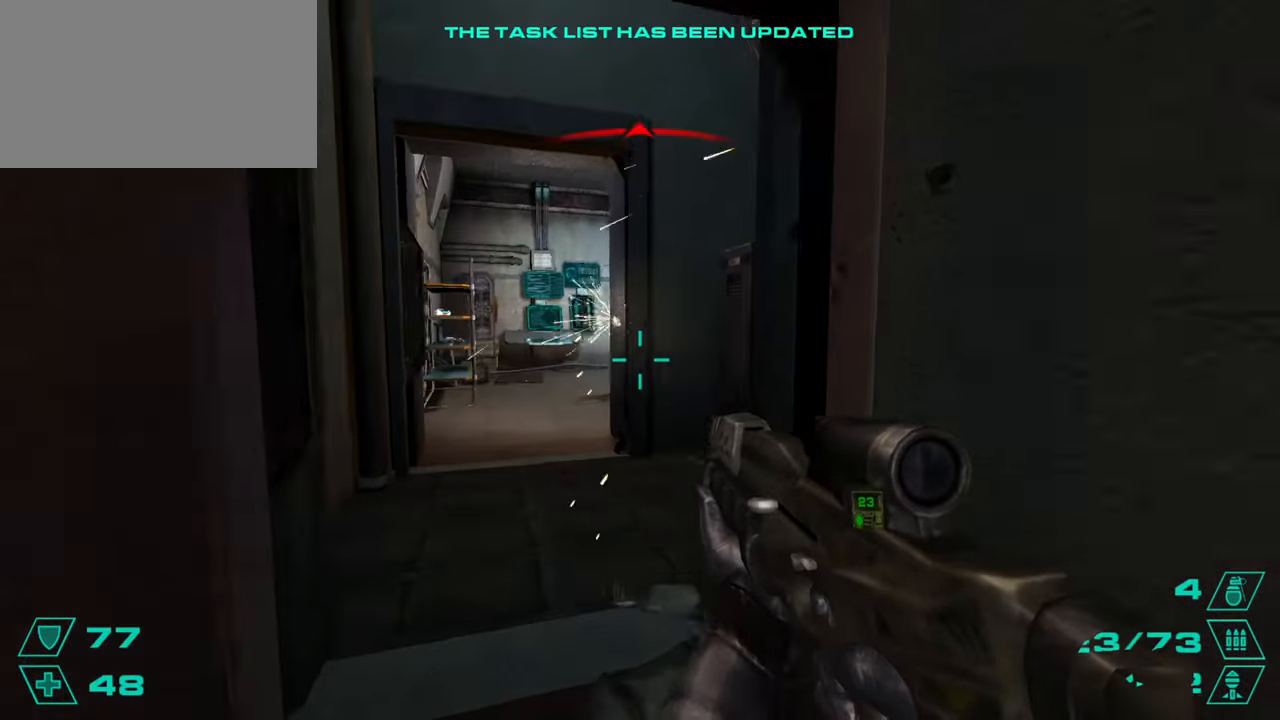
{"keys": ["a", "w"], "mouse": ["left"], "events": [[83, "a", "down"], [217, "mouse_left", "down"], [317, "a", "up"], [500, "a", "down"]]}
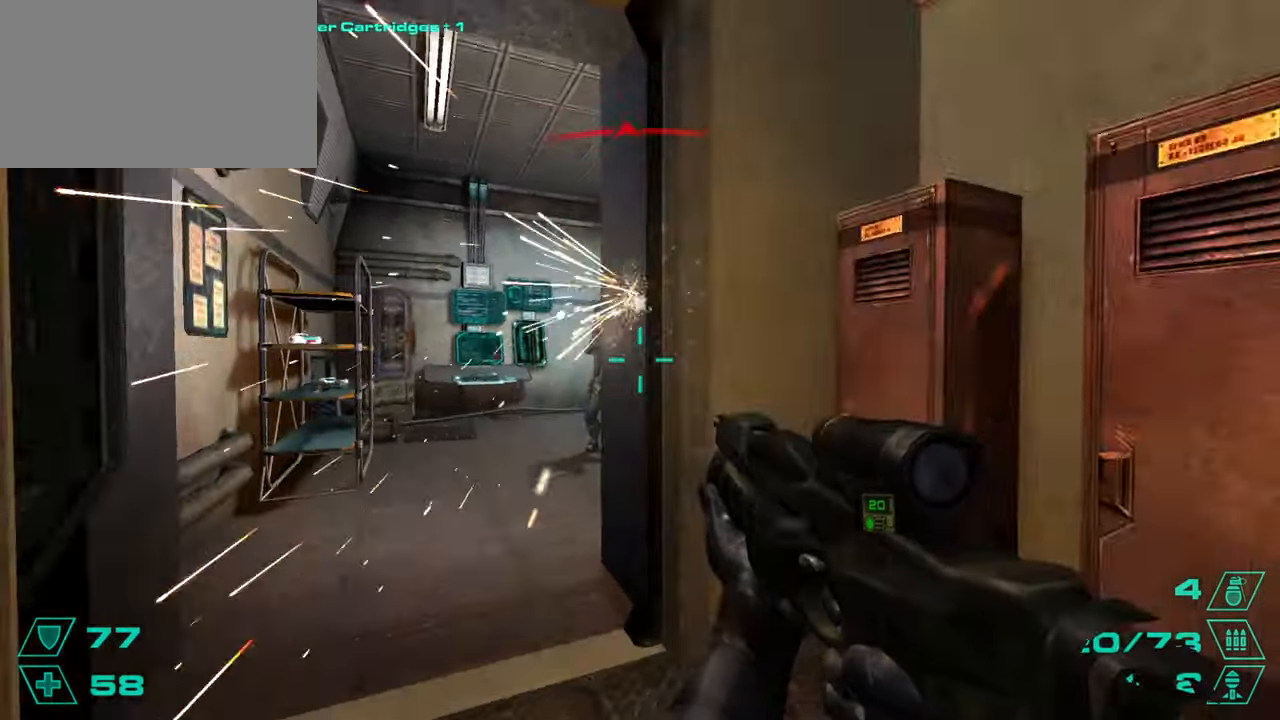
{"keys": ["w"], "mouse": ["left"], "events": [[200, "a", "up"], [334, "a", "down"], [434, "a", "up"]]}
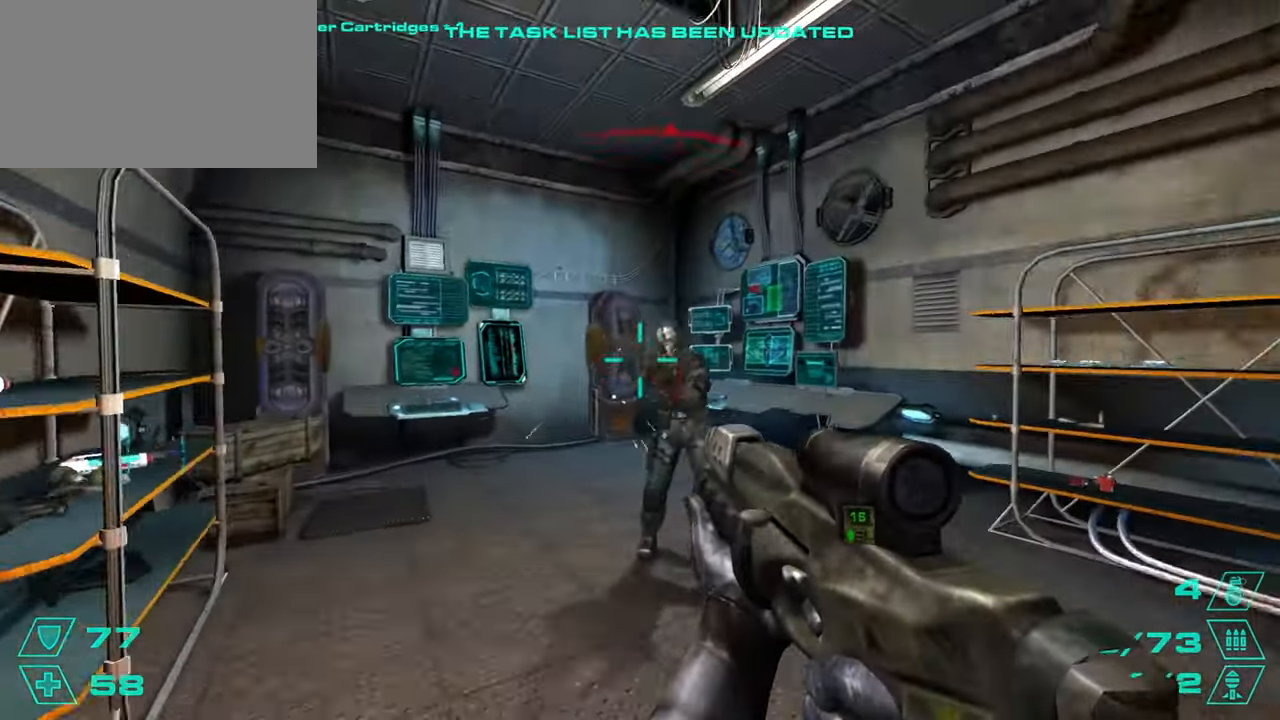
{"keys": [], "mouse": [], "events": [[483, "mouse_left", "up"], [500, "w", "up"]]}
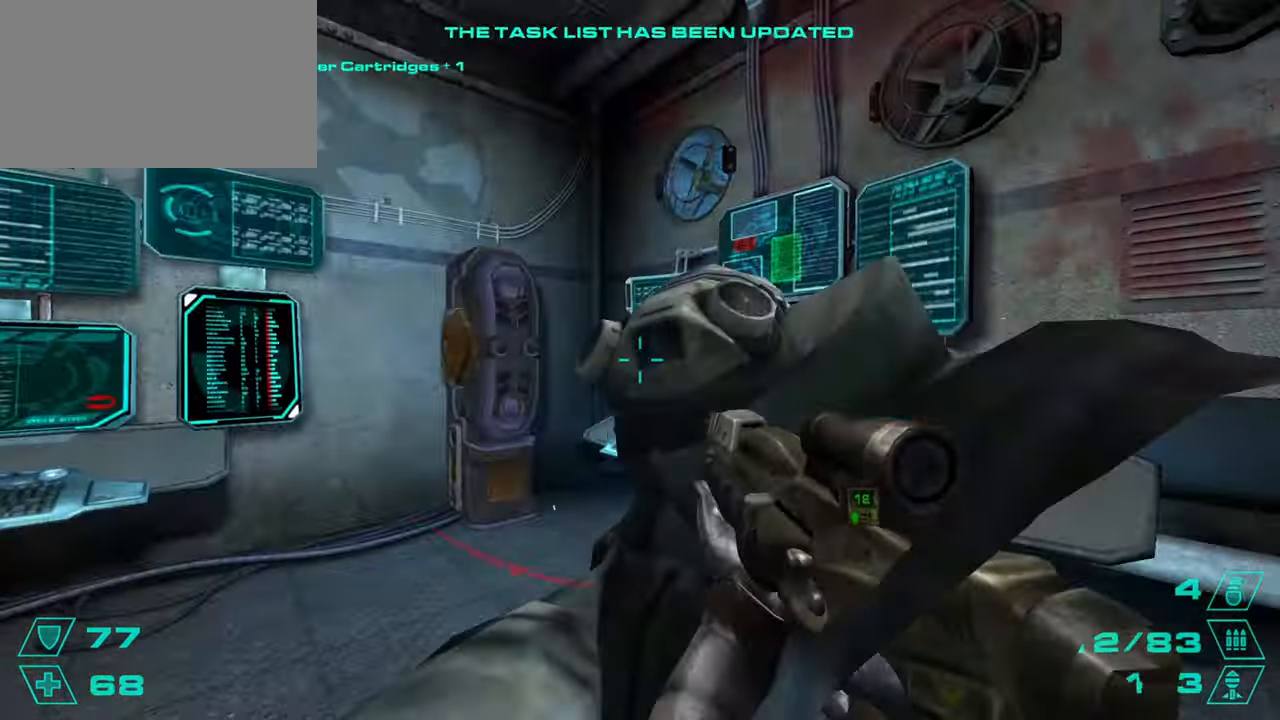
{"keys": ["w"], "mouse": [], "events": [[134, "w", "down"]]}
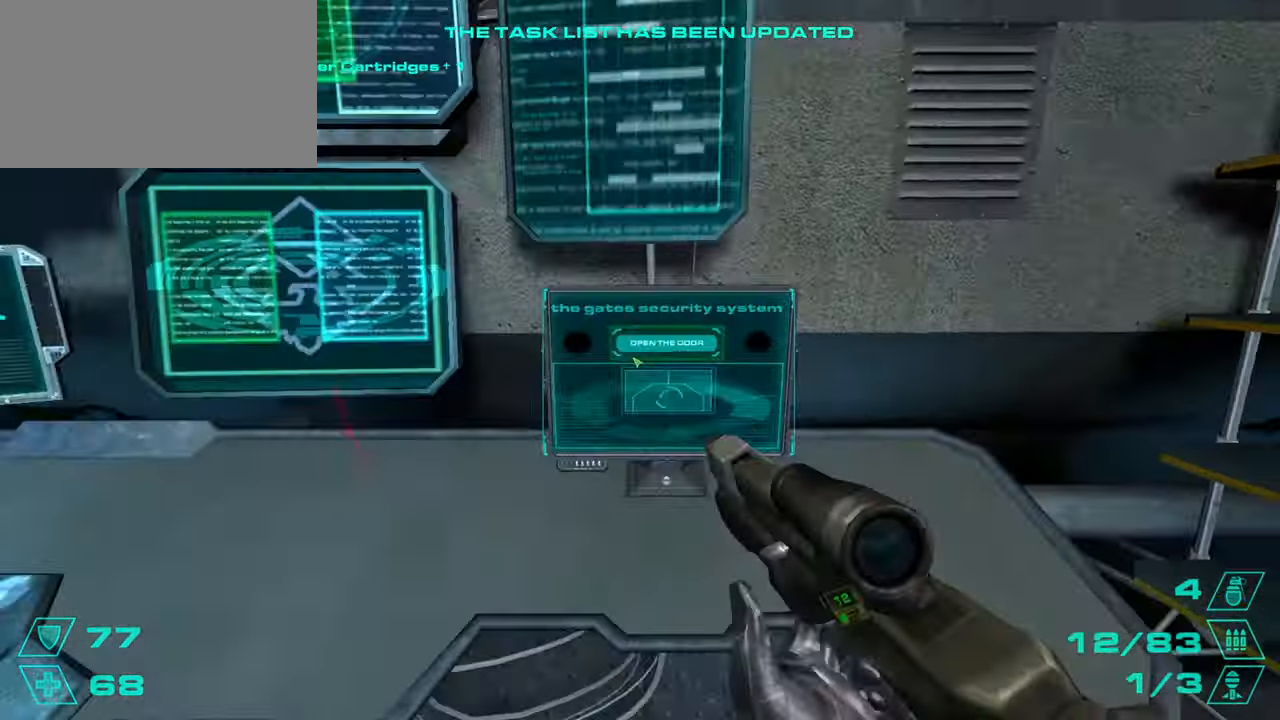
{"keys": ["d"], "mouse": [], "events": [[50, "w", "up"], [183, "mouse_left", "down"], [333, "mouse_left", "up"], [383, "d", "down"]]}
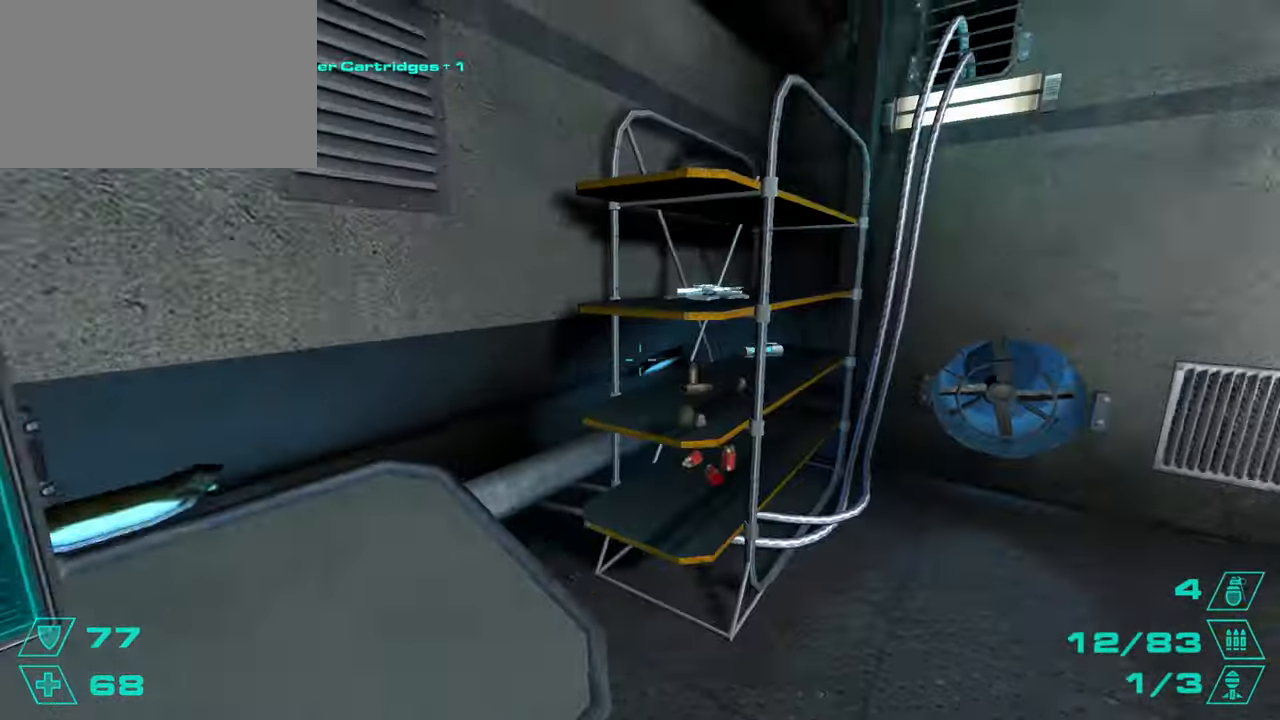
{"keys": ["d", "w"], "mouse": [], "events": [[67, "w", "down"], [167, "d", "up"], [484, "d", "down"]]}
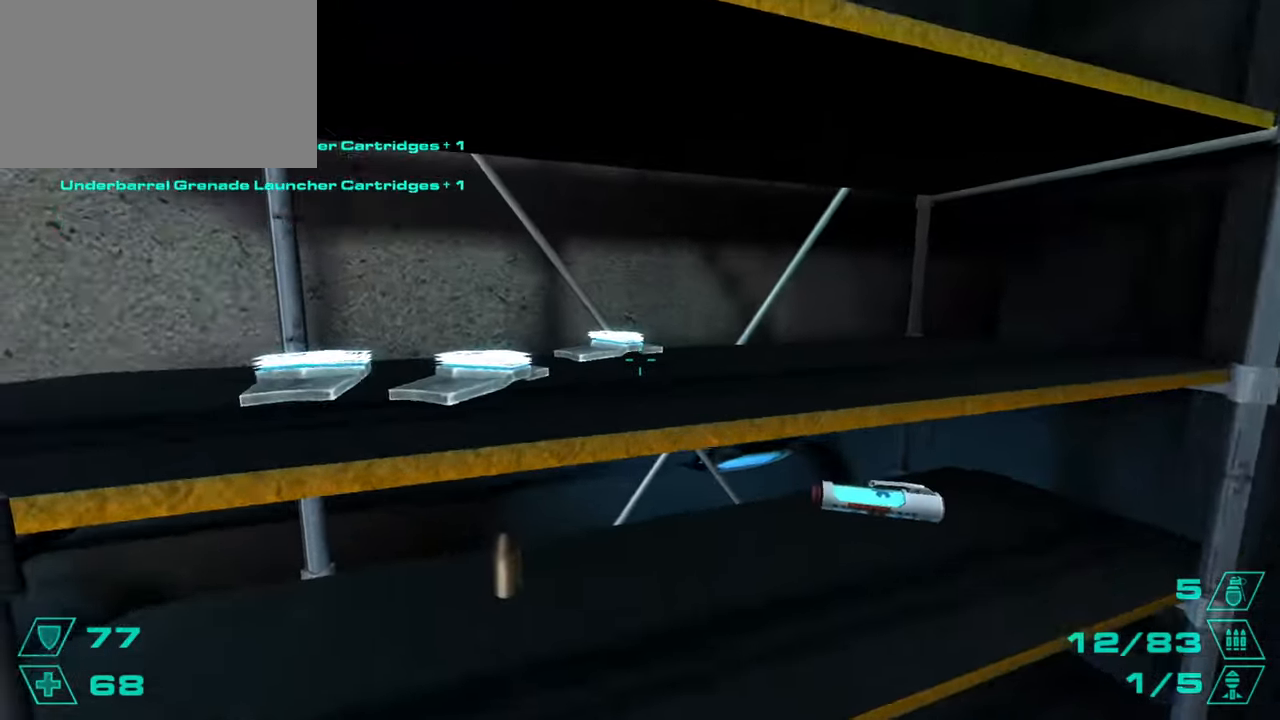
{"keys": ["d"], "mouse": [], "events": [[133, "d", "up"], [267, "r", "down"], [317, "w", "up"], [367, "r", "up"], [500, "d", "down"]]}
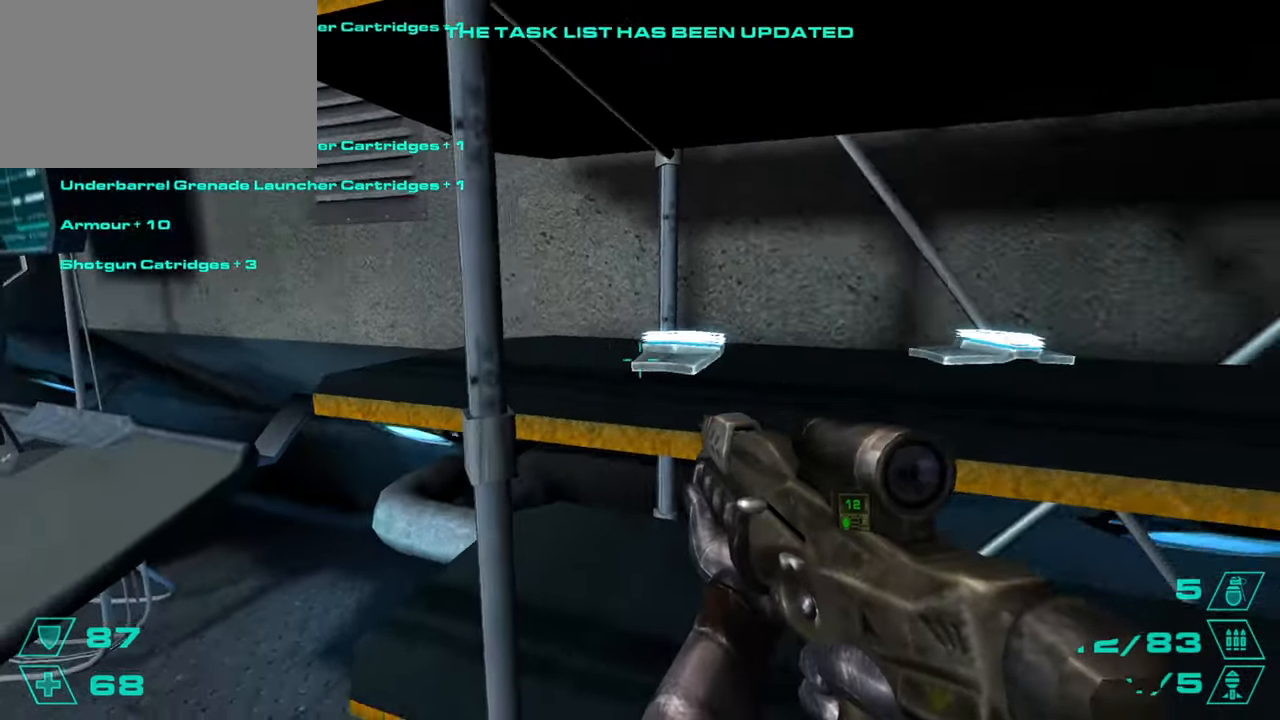
{"keys": ["e", "w"], "mouse": [], "events": [[100, "w", "down"], [150, "a", "down"], [150, "d", "up"], [184, "a", "up"], [234, "w", "up"], [284, "e", "down"], [434, "e", "up"], [467, "e", "down"], [467, "w", "down"]]}
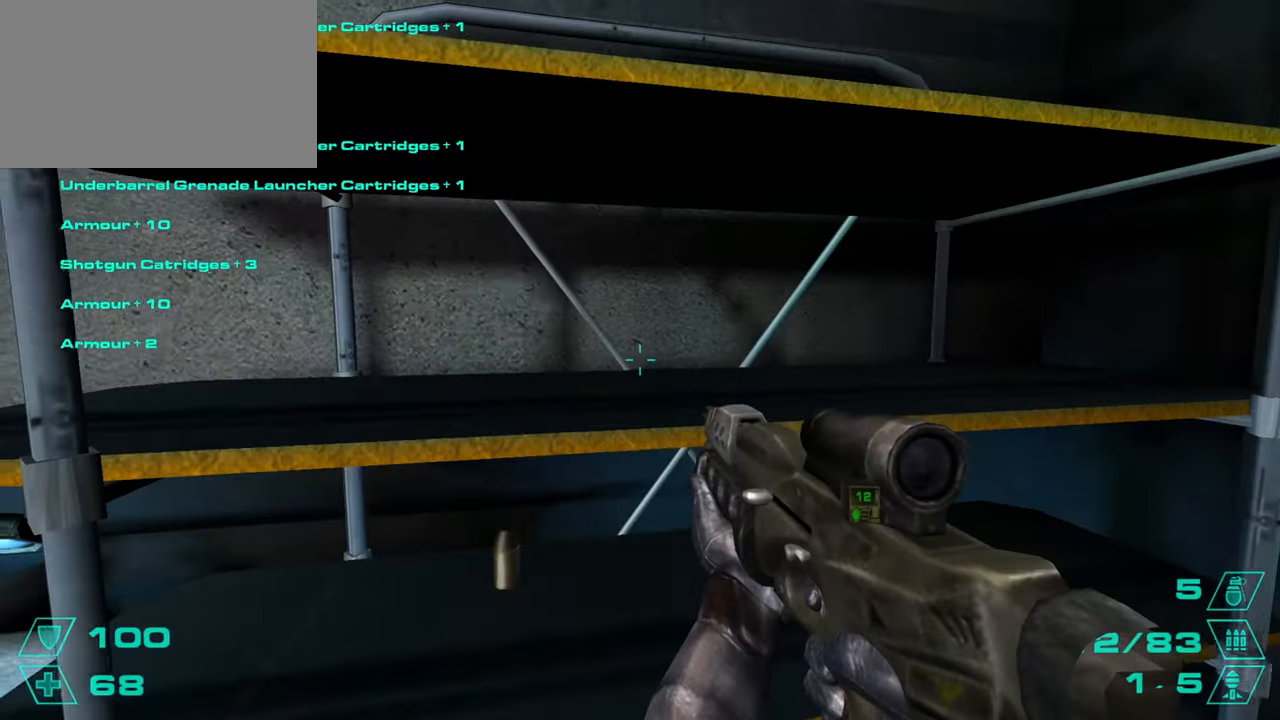
{"keys": ["w"], "mouse": [], "events": [[116, "a", "down"], [116, "e", "up"], [300, "a", "up"], [300, "r", "down"], [400, "r", "up"]]}
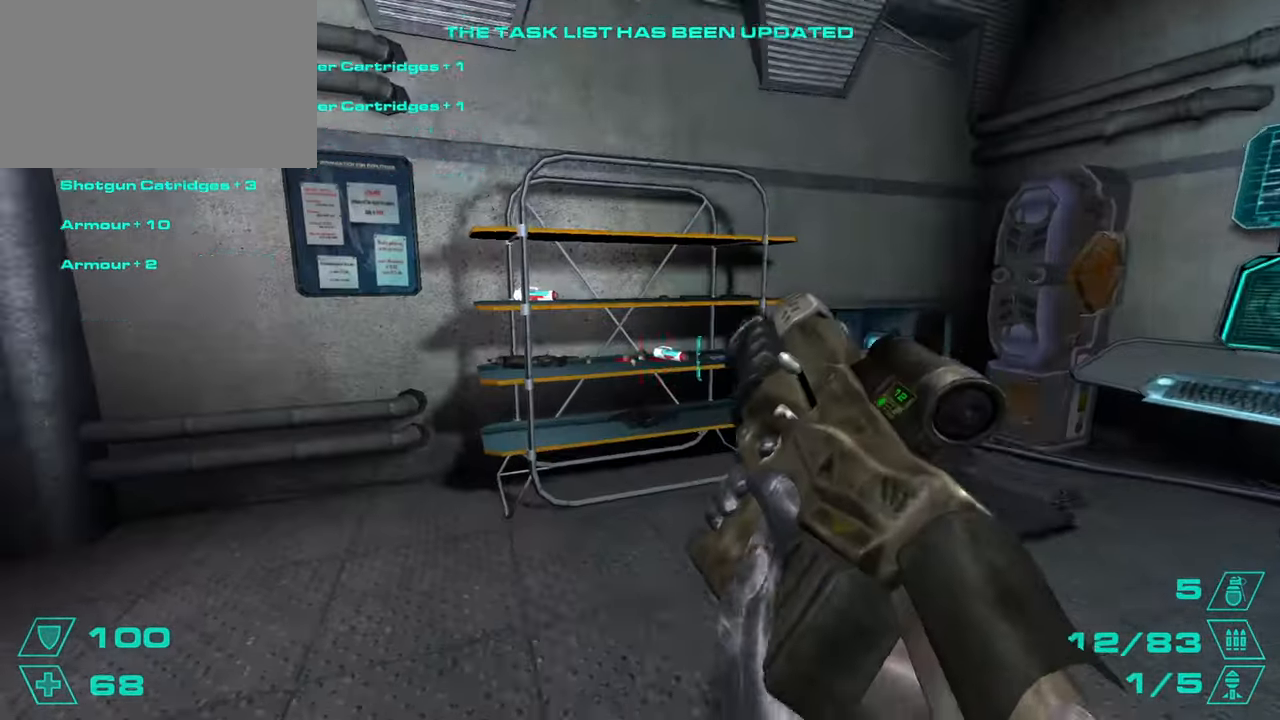
{"keys": ["a", "w"], "mouse": [], "events": [[217, "d", "down"], [367, "d", "up"], [451, "a", "down"]]}
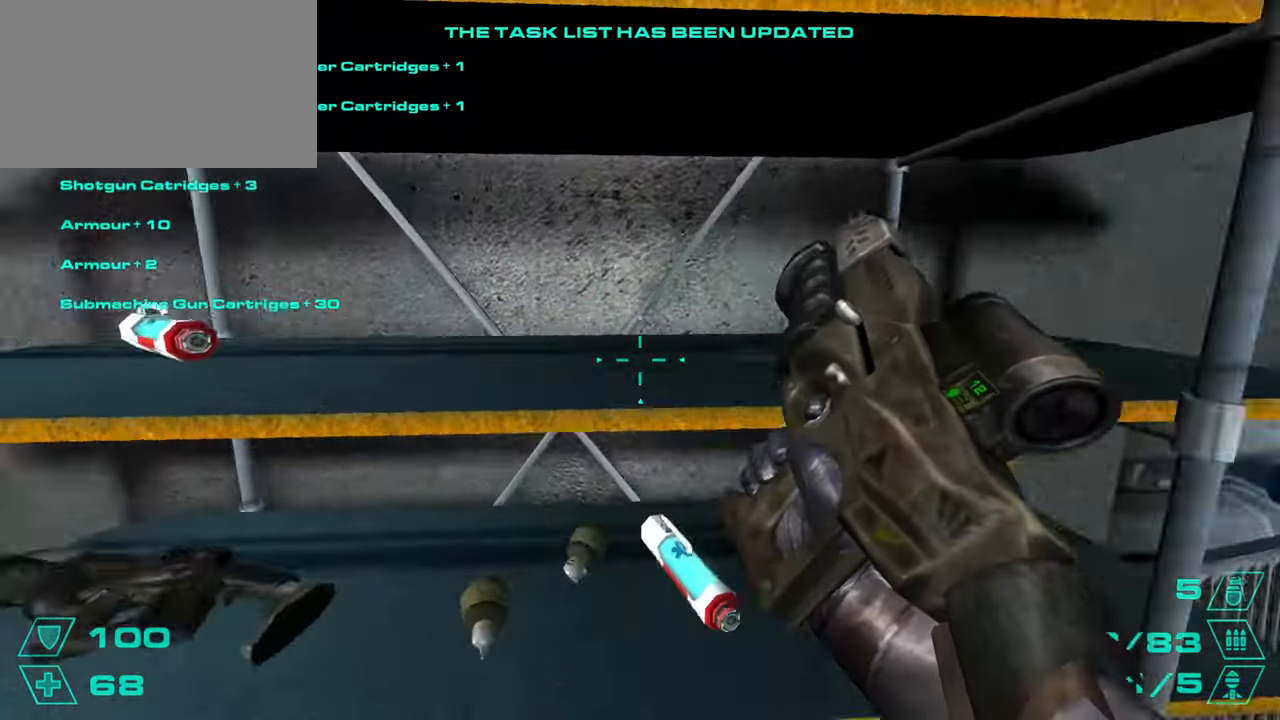
{"keys": ["w"], "mouse": [], "events": [[283, "a", "up"]]}
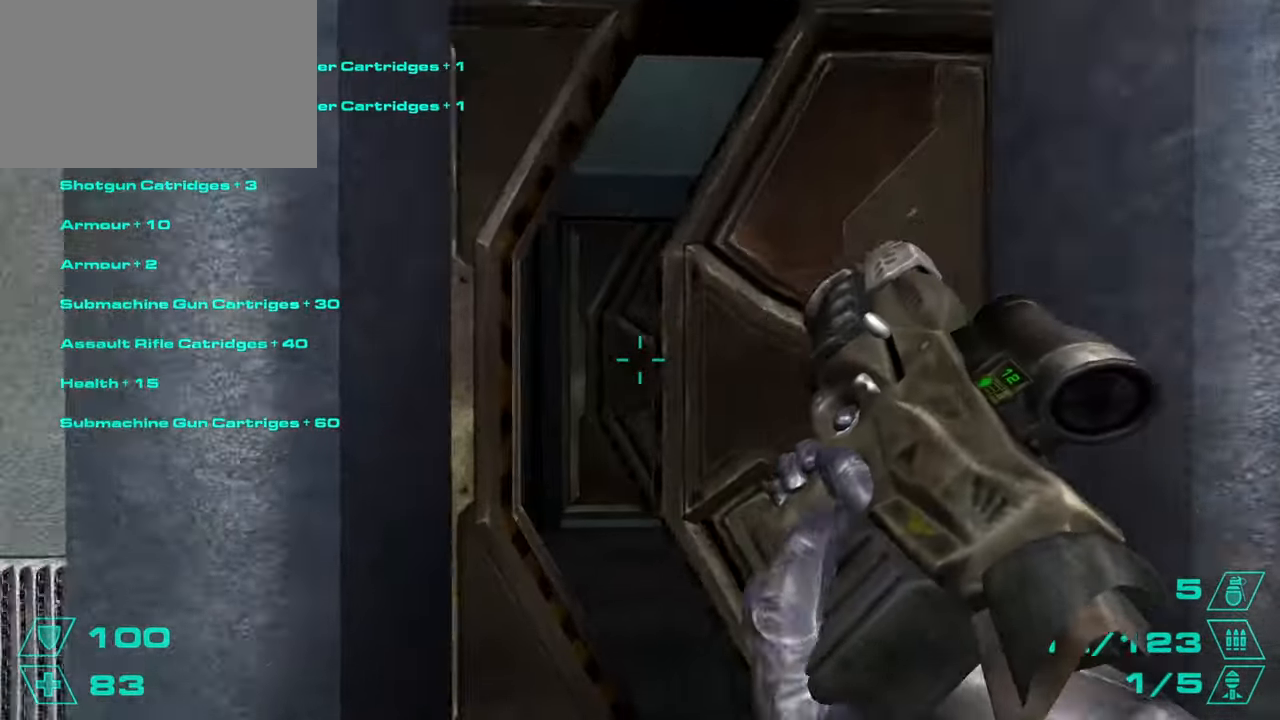
{"keys": [], "mouse": [], "events": [[167, "w", "up"]]}
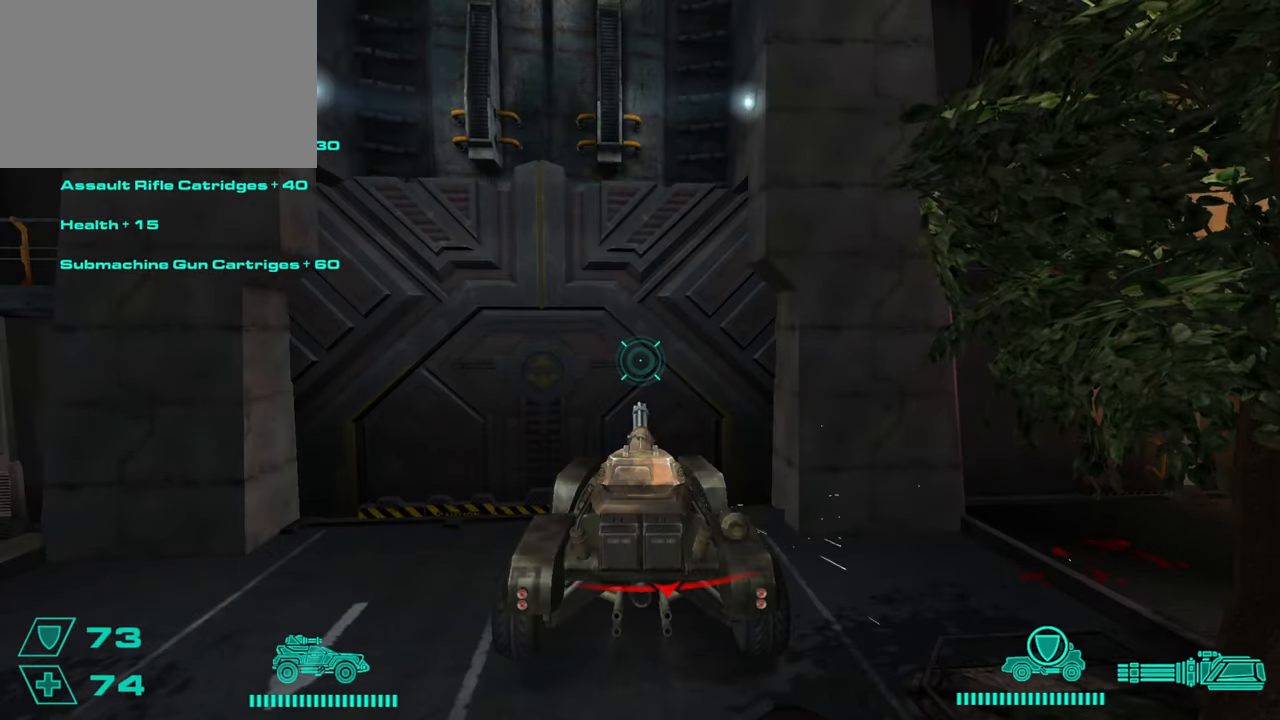
{"keys": [], "mouse": [], "events": [[150, "s", "down"], [250, "s", "up"]]}
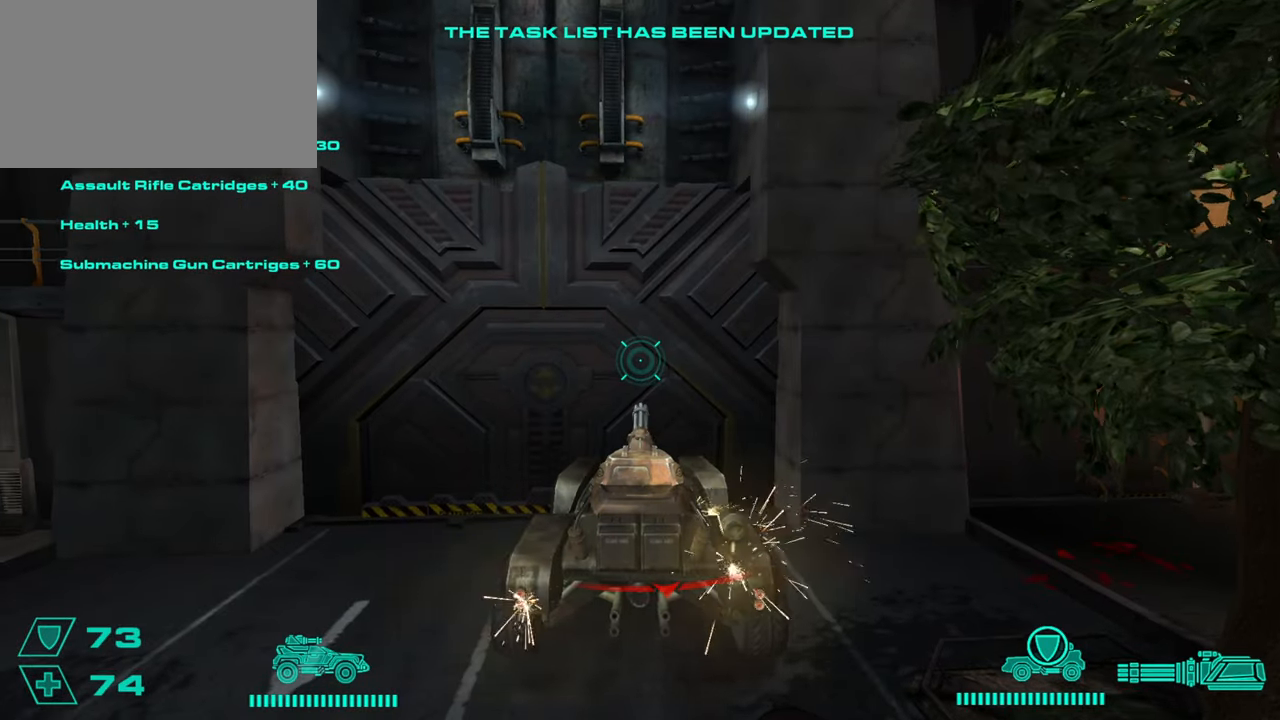
{"keys": [], "mouse": [], "events": []}